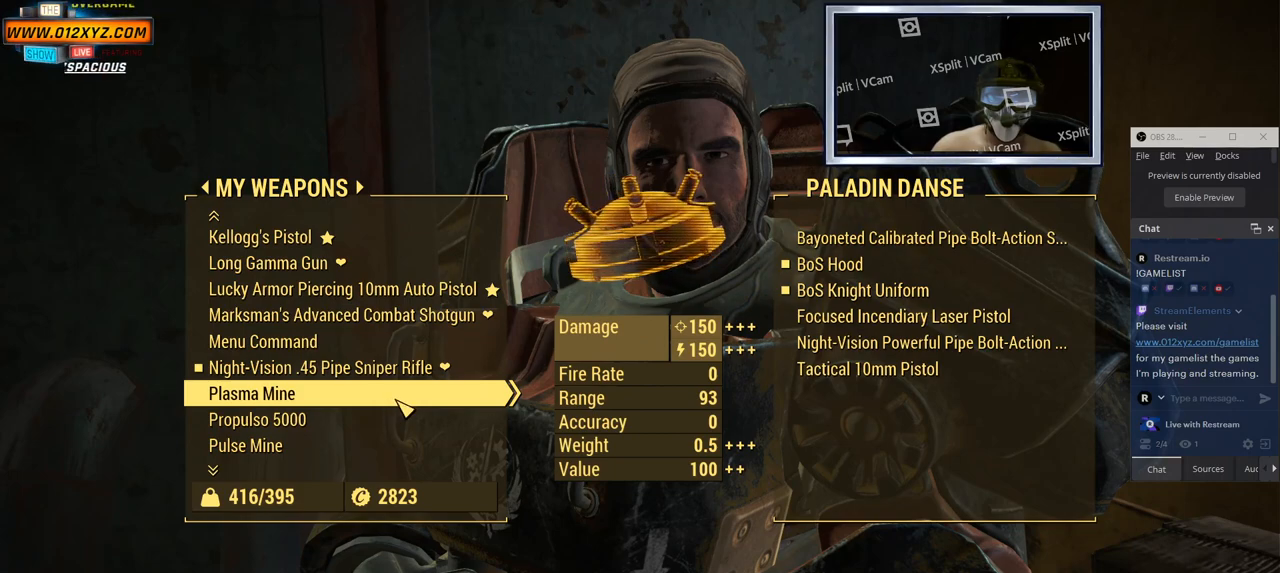
Gameplay with keyboard and mouse; each line is a JSON object with the keys and mouse buttons held at the frame after it. "events" lists presses ("down") and releases ("up") of "1", "2", "3", "4", "5", "a", "alt", "b", "c", "ctrl", "d", "e", "f", "g", "q", "r", "s", "shift", "space", "t", "tab", "v", "w", "x", "z", "mouse_left", "mouse_wheel", "mouse_right" and "mouse_mb4" between this image and that frame as [ms after this image, input, new state], when the widget could be followed in between. "mouse_left", "mouse_wheel", "mouse_right", "mouse_mb4" = the "left", "wheel", "right", "mb4" buttons of the "mouse" list. No other keys are recorded. "wheel" means that the mouse wheel is clicked or scrolled. Not read: mouse_mb5 mouse_move.
{"keys": [], "mouse": [], "events": [[50, "mouse_left", "up"]]}
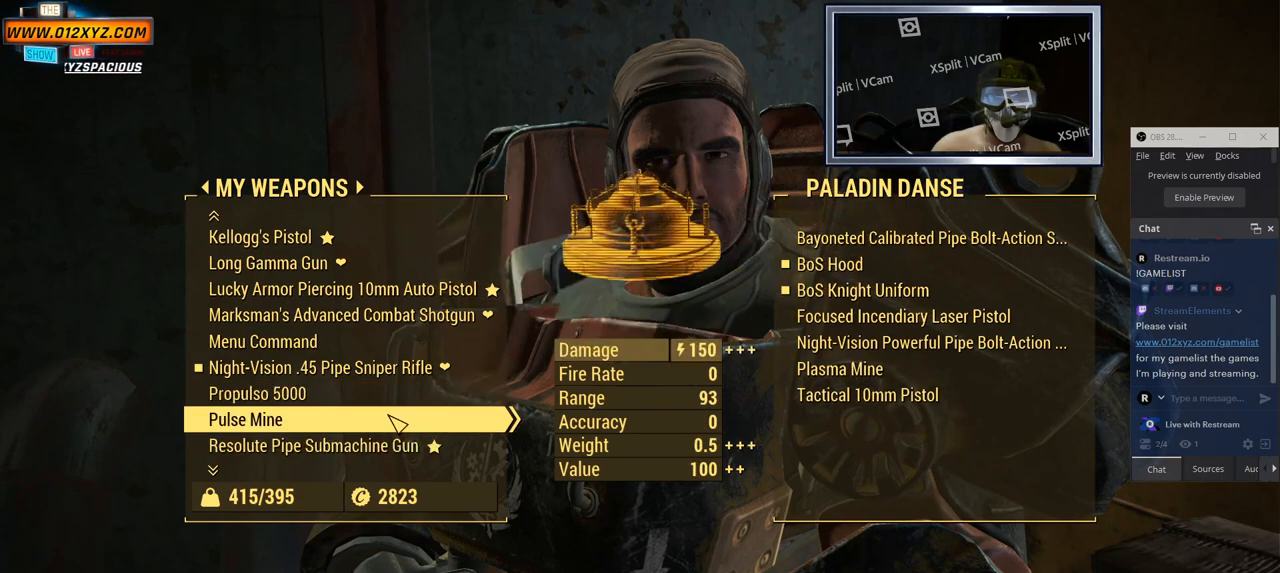
{"keys": [], "mouse": [], "events": [[100, "mouse_wheel", "down"], [250, "mouse_wheel", "up"]]}
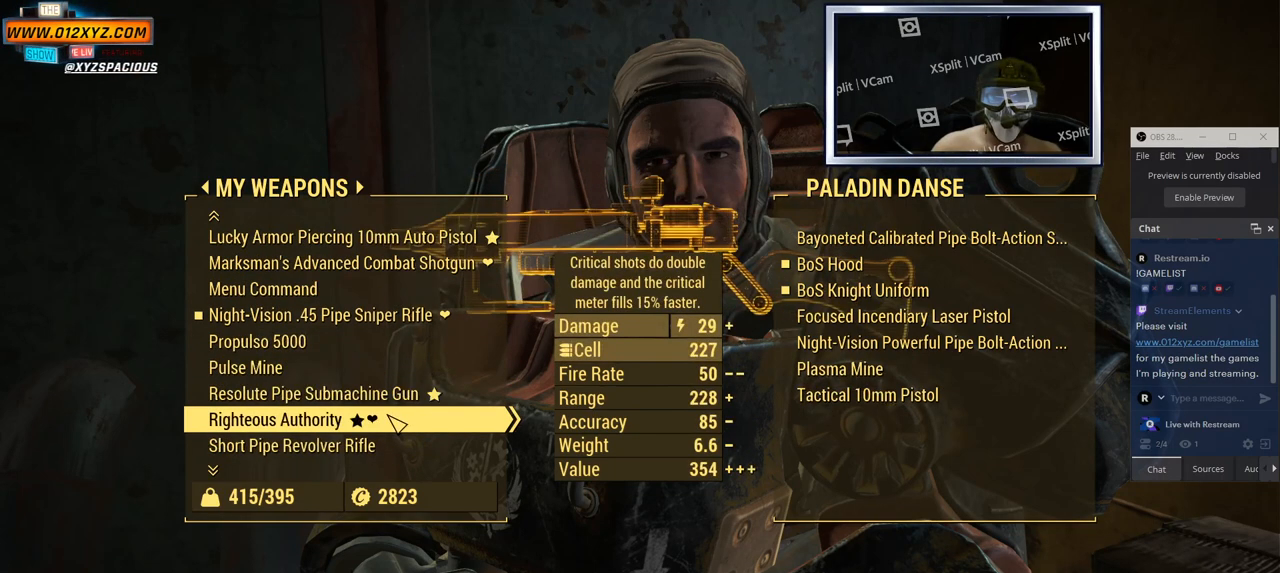
{"keys": [], "mouse": [], "events": [[300, "d", "down"], [400, "d", "up"]]}
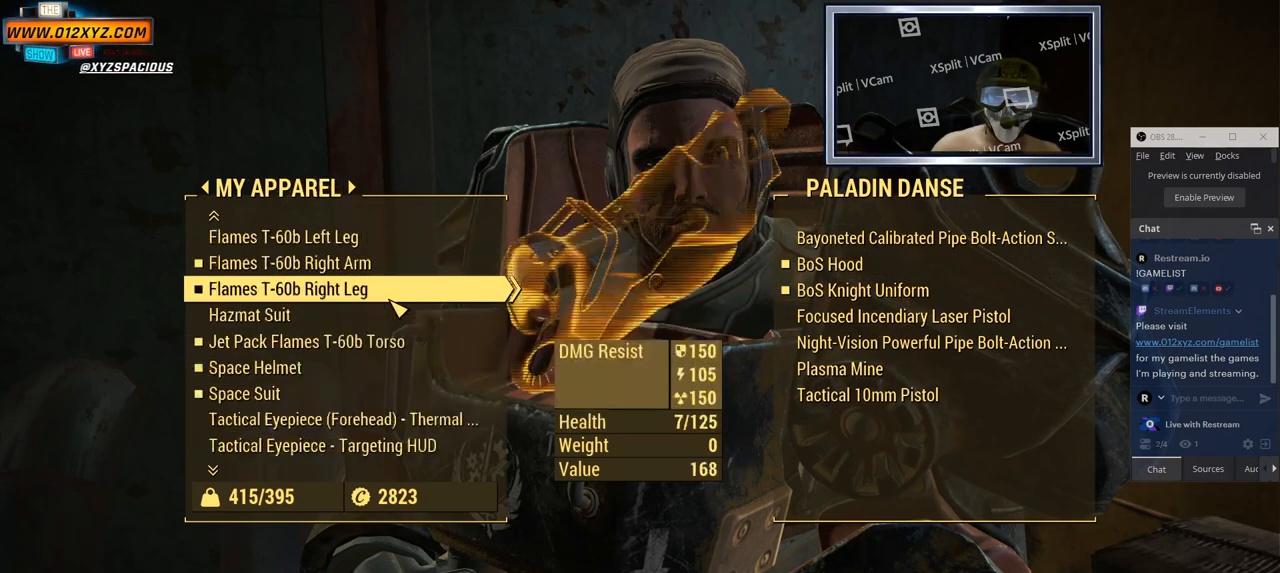
{"keys": [], "mouse": [], "events": []}
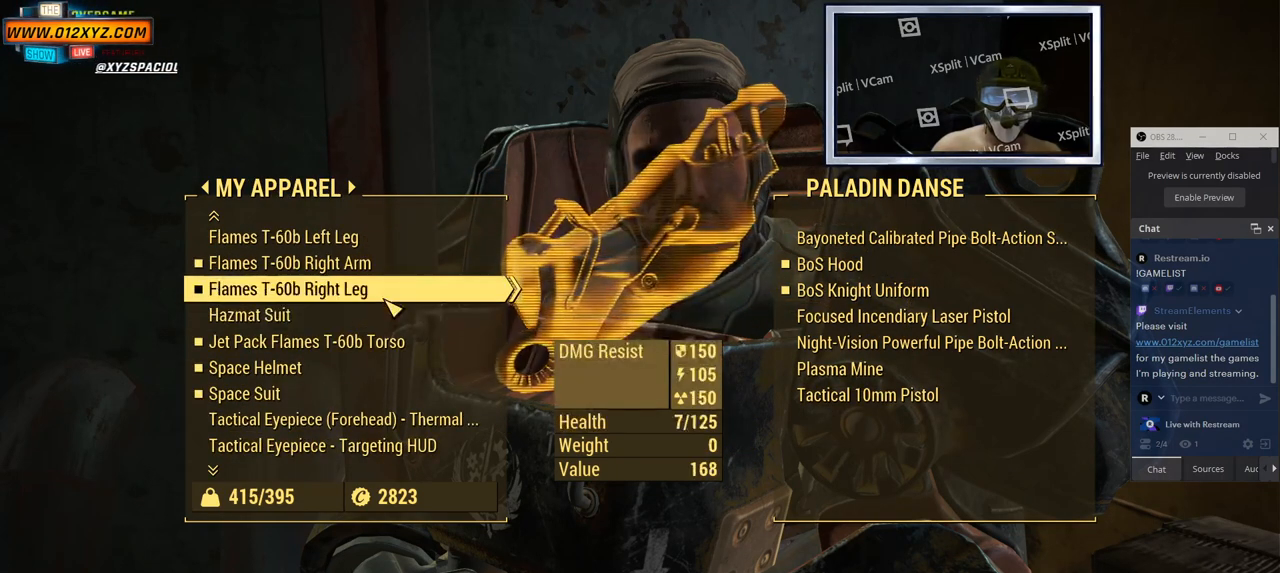
{"keys": [], "mouse": [], "events": []}
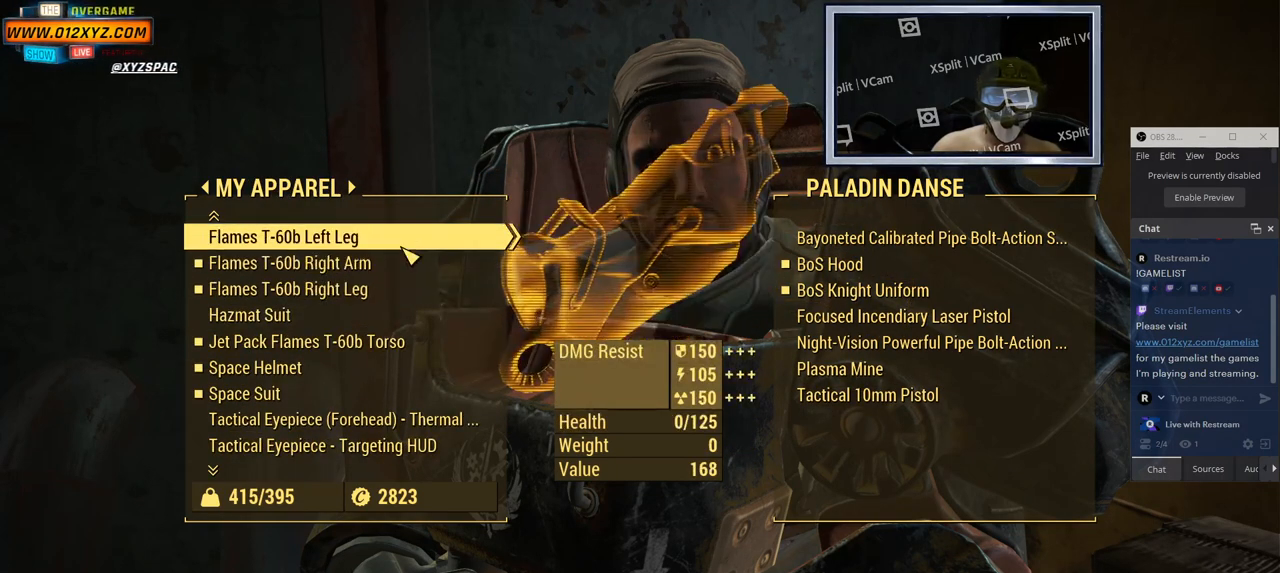
{"keys": [], "mouse": [], "events": []}
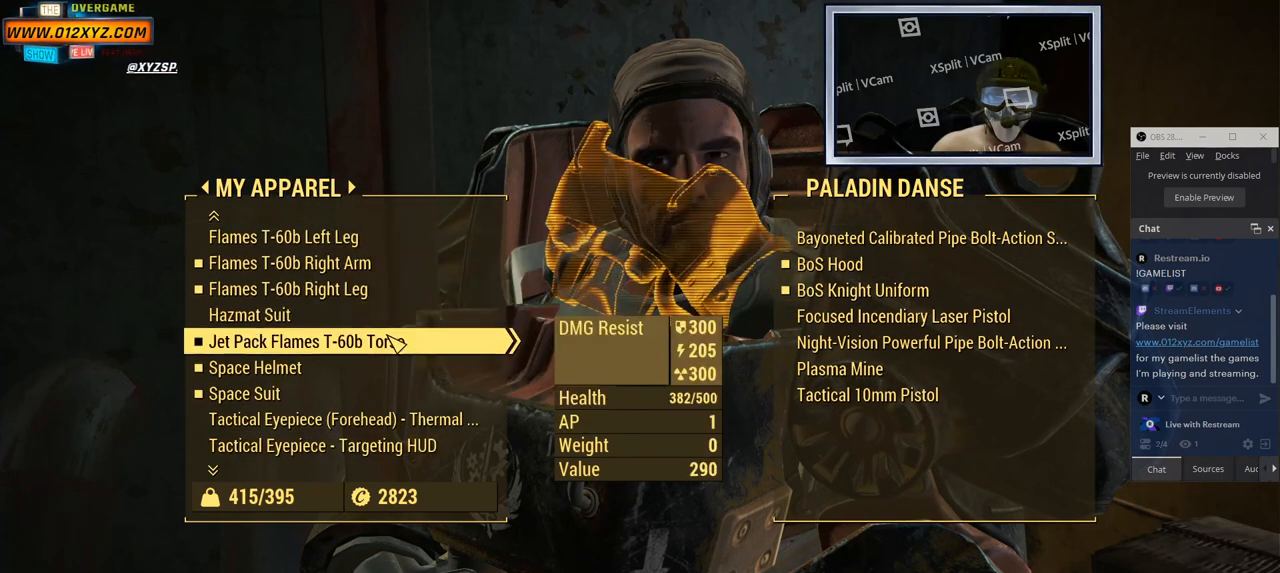
{"keys": [], "mouse": [], "events": [[350, "mouse_wheel", "down"], [500, "mouse_wheel", "up"]]}
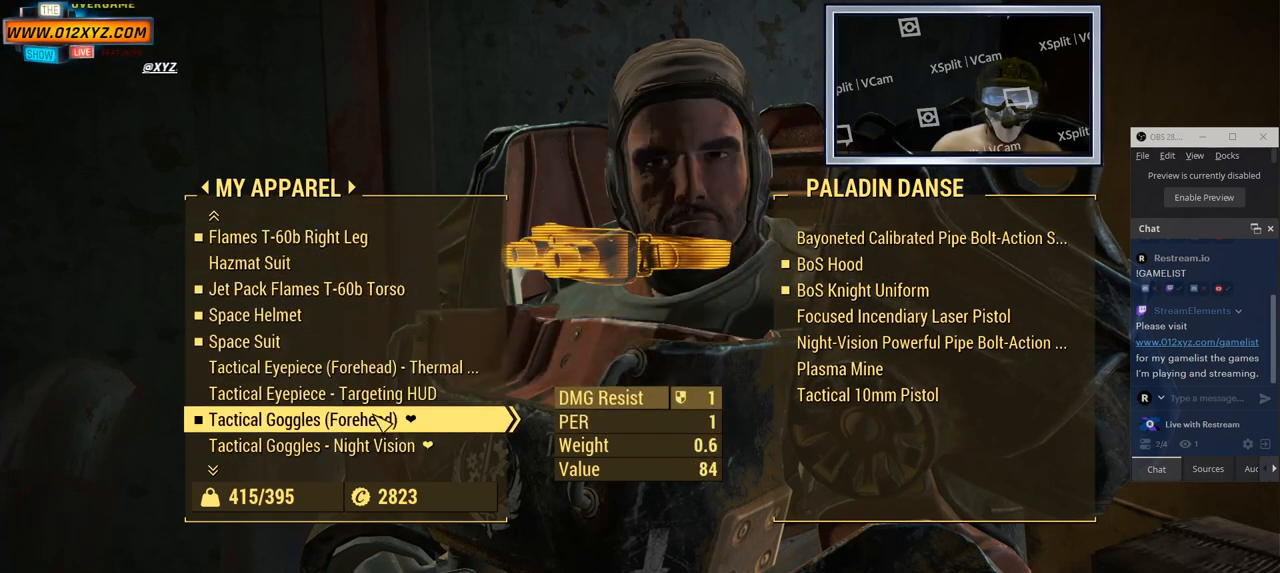
{"keys": [], "mouse": [], "events": []}
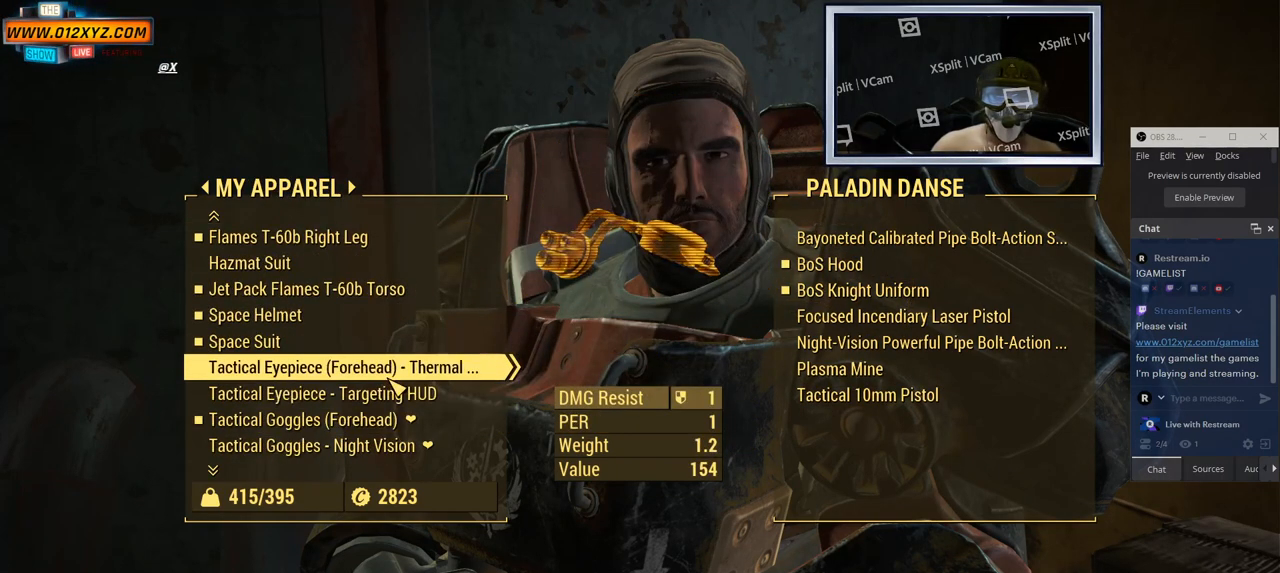
{"keys": [], "mouse": [], "events": [[100, "mouse_wheel", "down"], [250, "mouse_wheel", "up"], [350, "mouse_wheel", "down"], [500, "mouse_wheel", "up"]]}
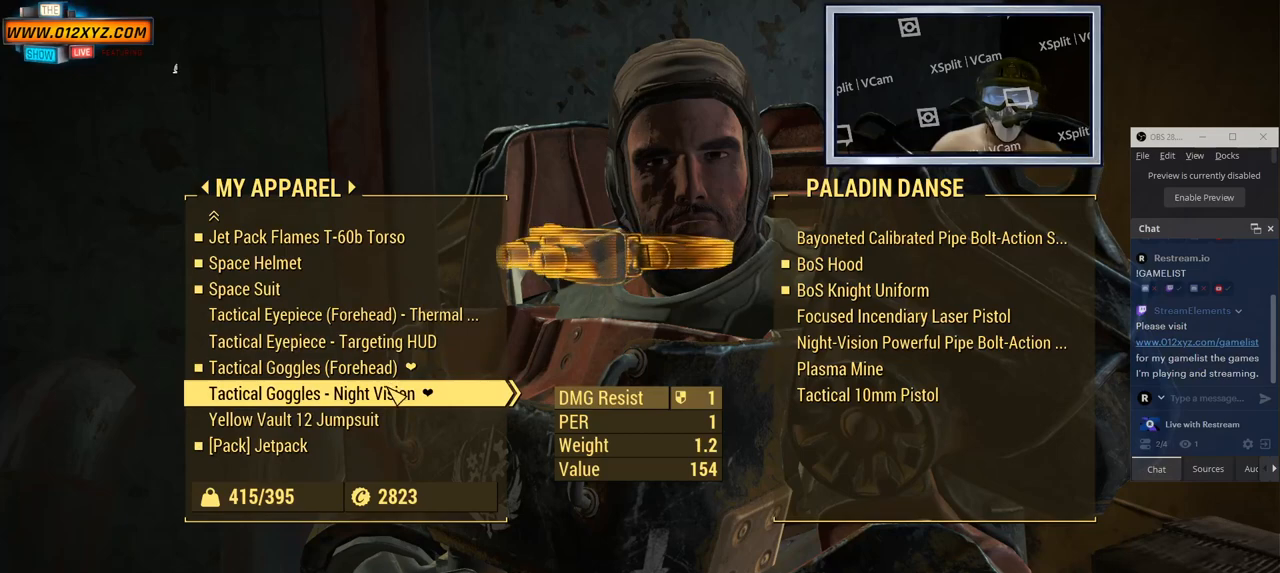
{"keys": [], "mouse": [], "events": []}
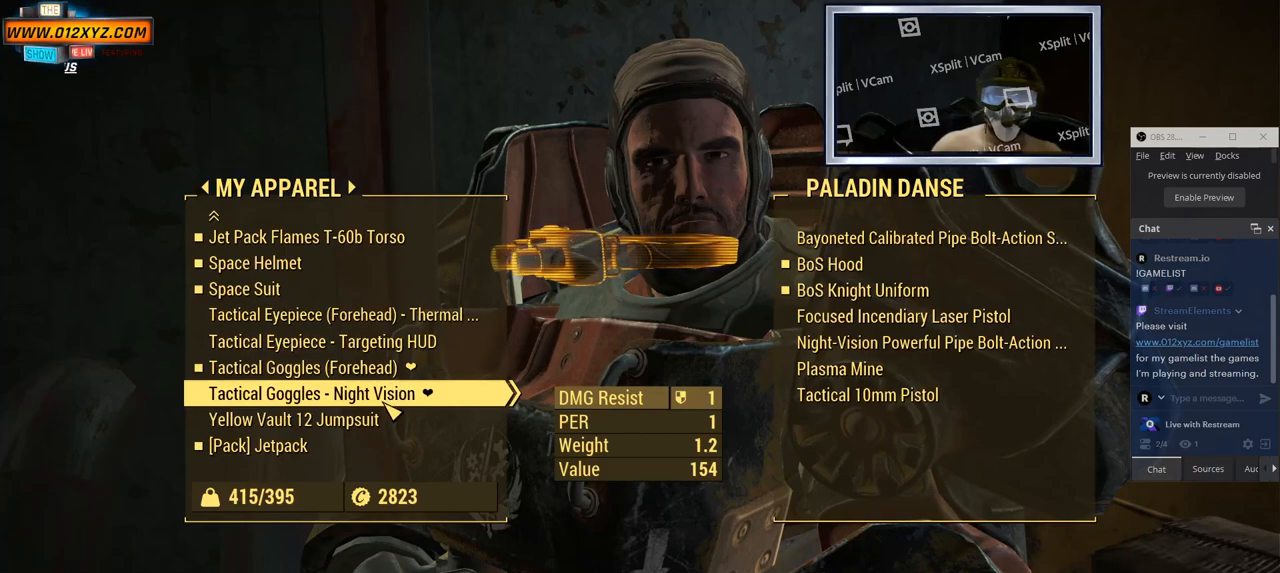
{"keys": [], "mouse": [], "events": [[250, "mouse_wheel", "down"], [400, "mouse_wheel", "up"]]}
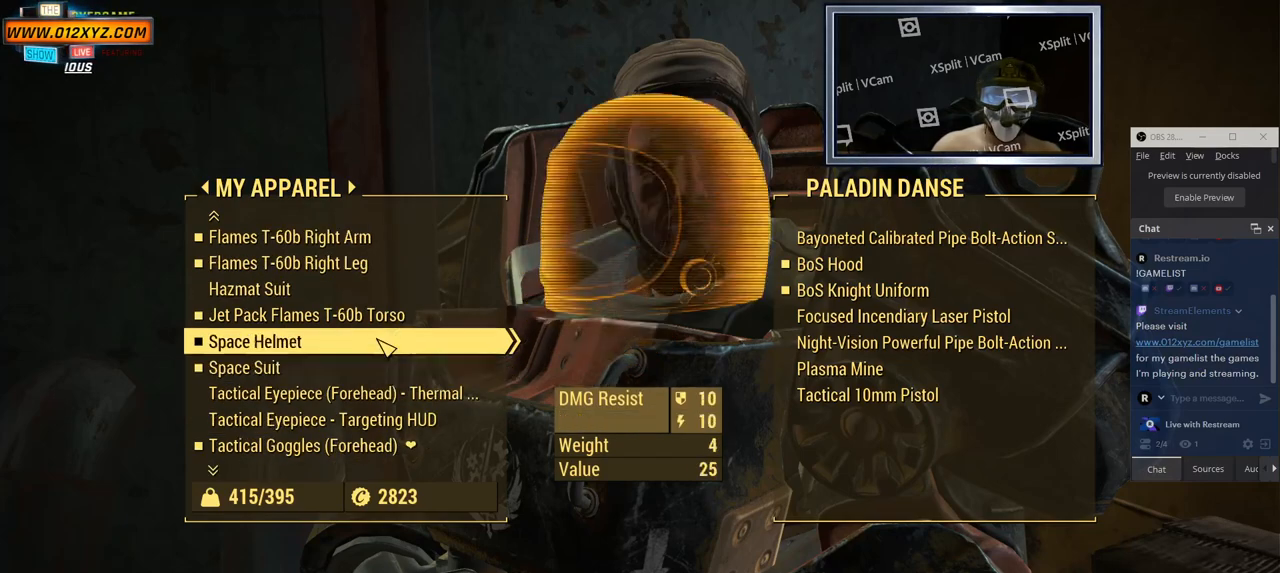
{"keys": [], "mouse": [], "events": []}
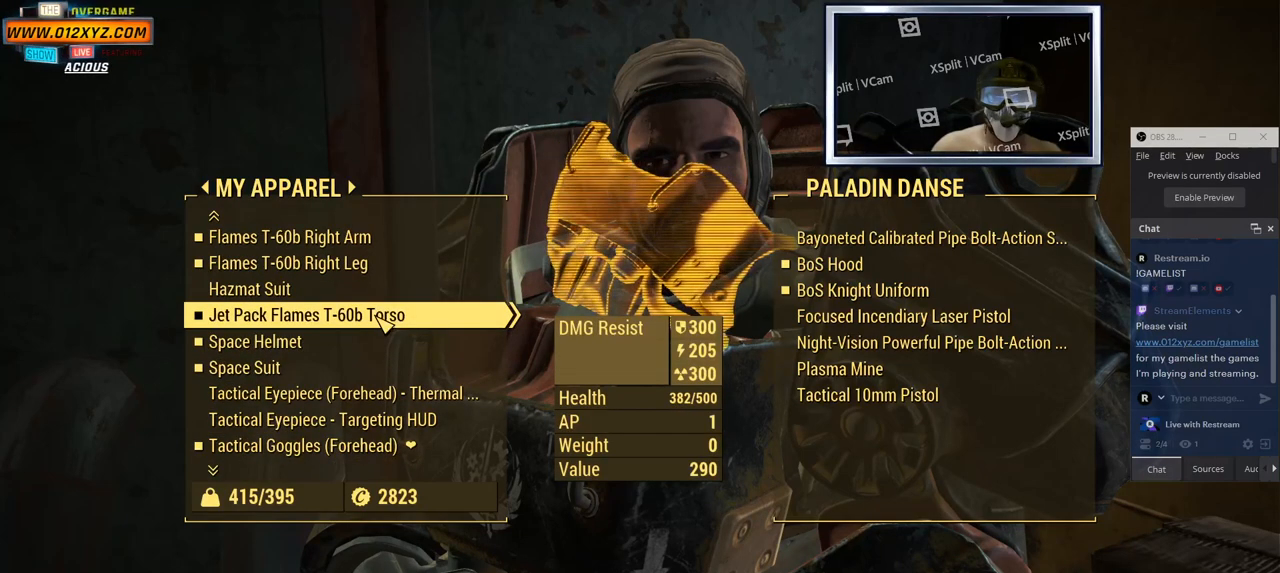
{"keys": [], "mouse": [], "events": []}
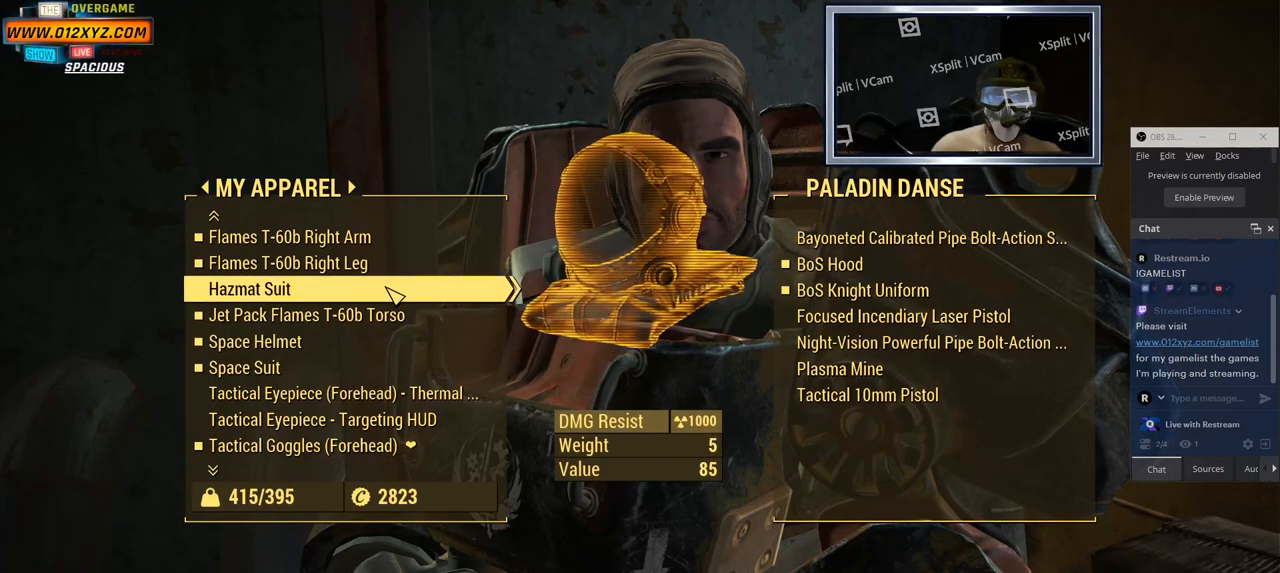
{"keys": [], "mouse": [], "events": [[300, "mouse_wheel", "down"], [450, "mouse_wheel", "up"]]}
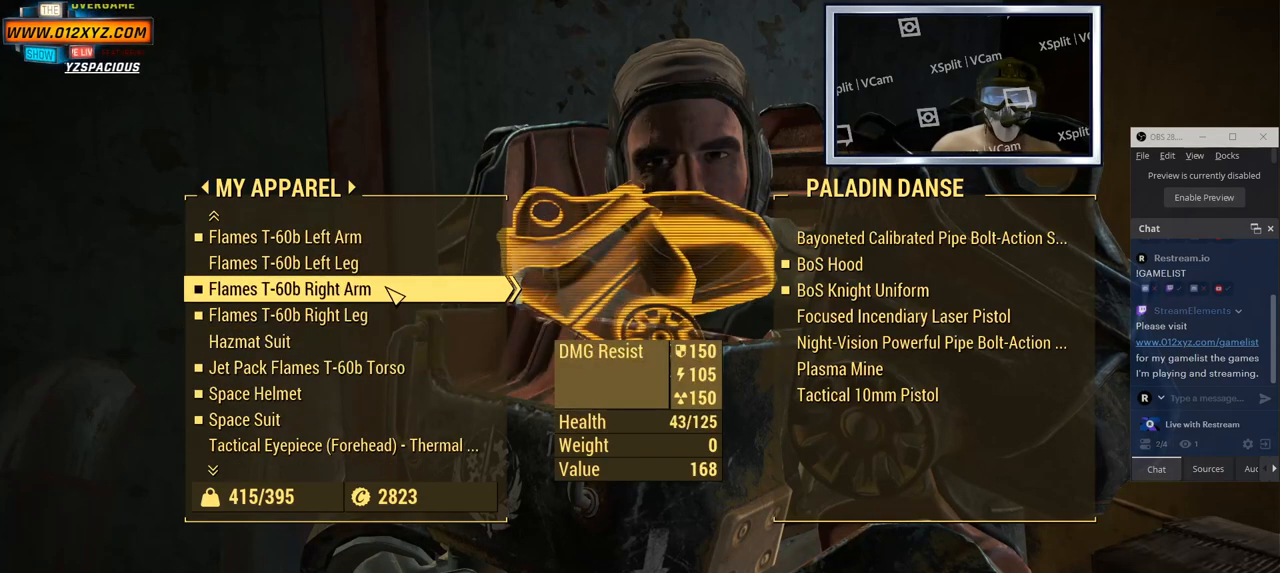
{"keys": [], "mouse": [], "events": [[250, "mouse_wheel", "down"], [400, "mouse_wheel", "up"]]}
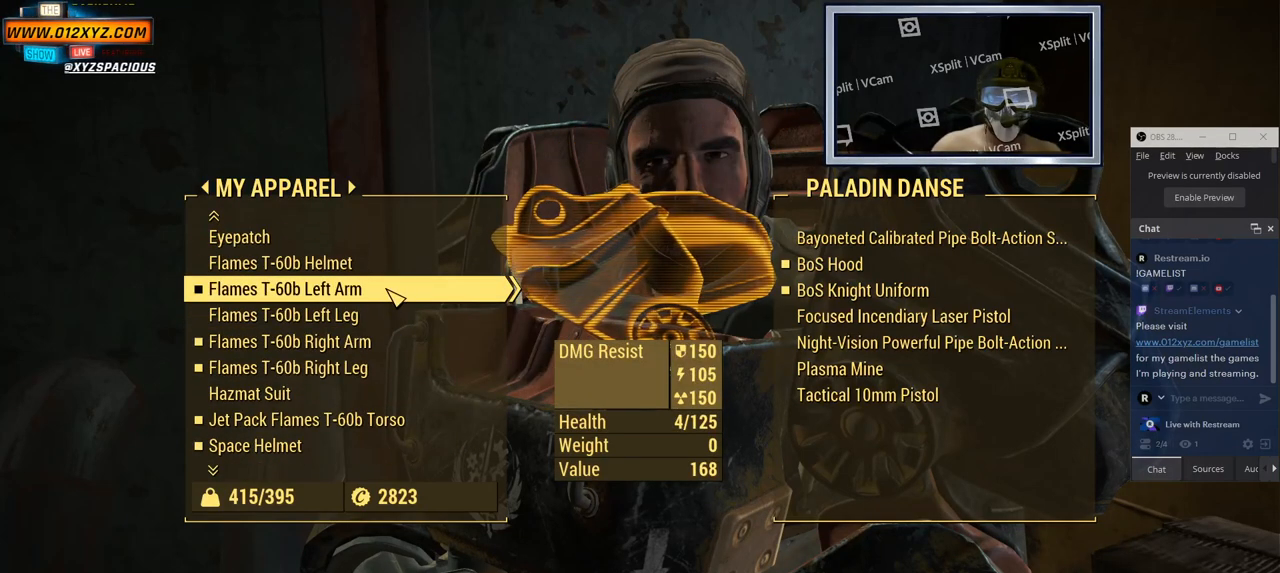
{"keys": [], "mouse": [], "events": [[133, "mouse_wheel", "down"], [300, "mouse_wheel", "up"]]}
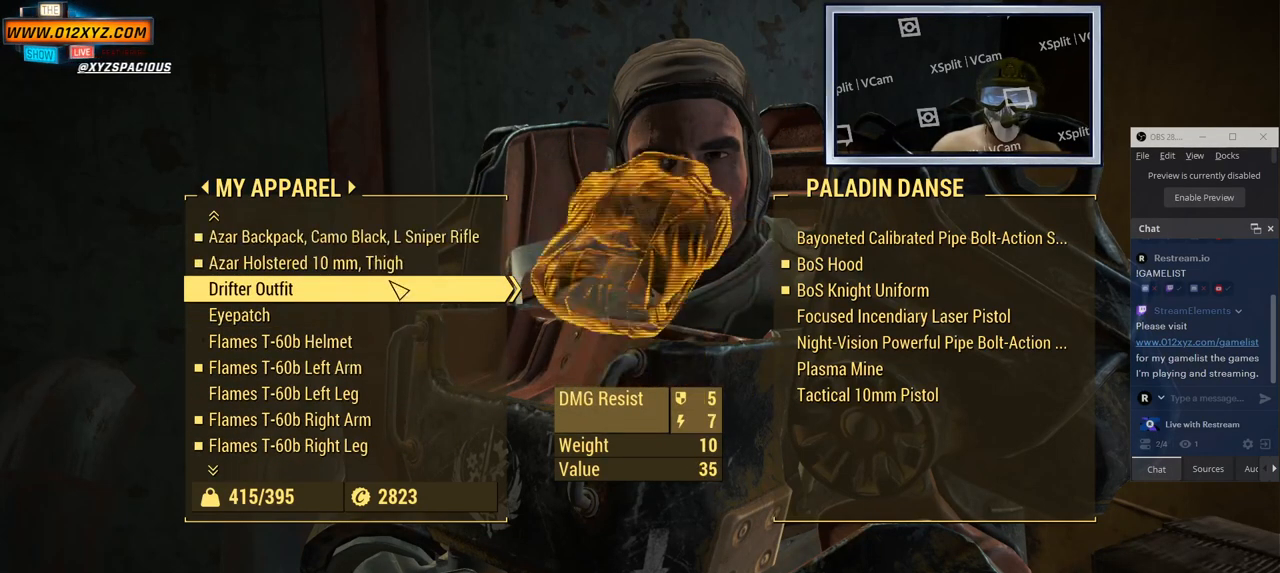
{"keys": [], "mouse": [], "events": [[200, "mouse_wheel", "down"], [400, "mouse_wheel", "up"]]}
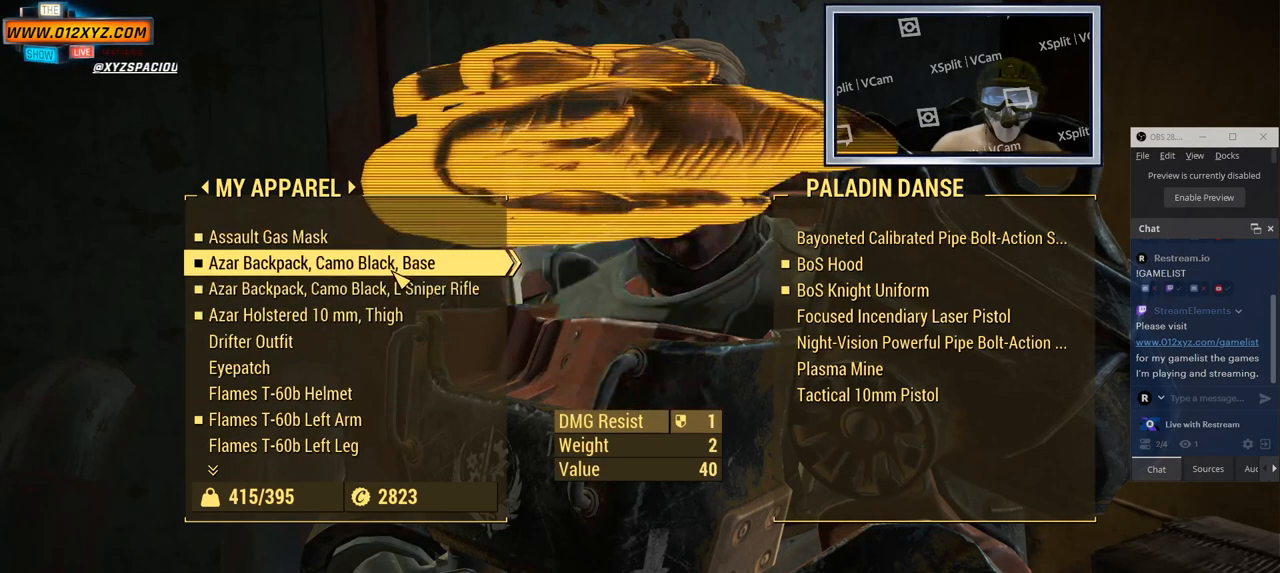
{"keys": [], "mouse": ["wheel"], "events": [[450, "mouse_wheel", "down"]]}
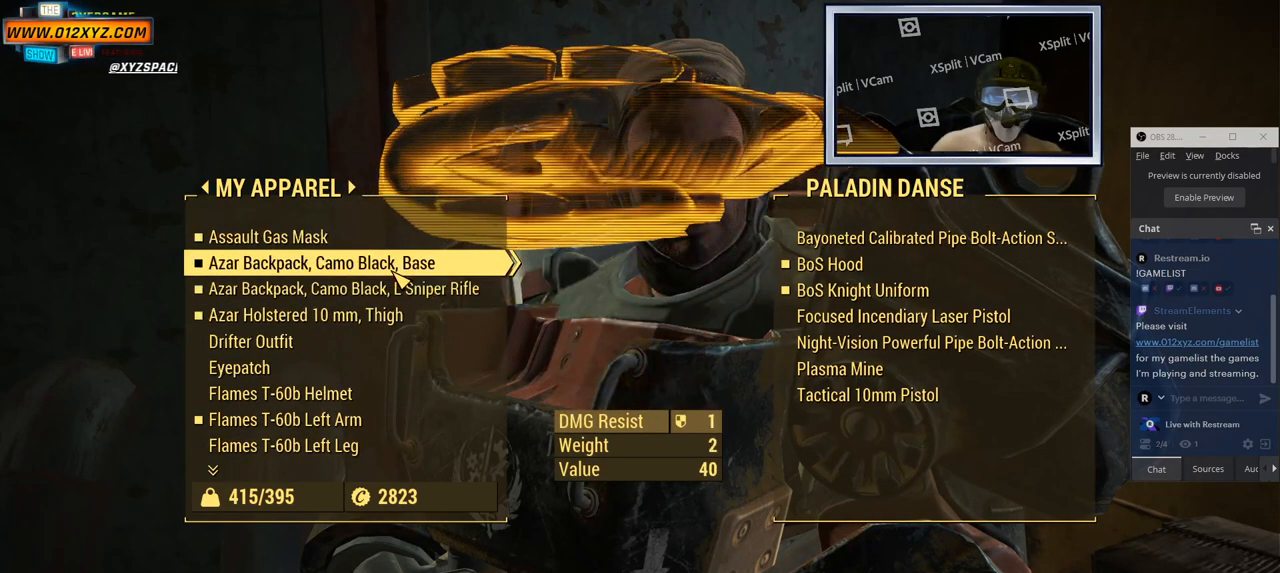
{"keys": ["d"], "mouse": [], "events": [[100, "mouse_wheel", "up"], [466, "d", "down"]]}
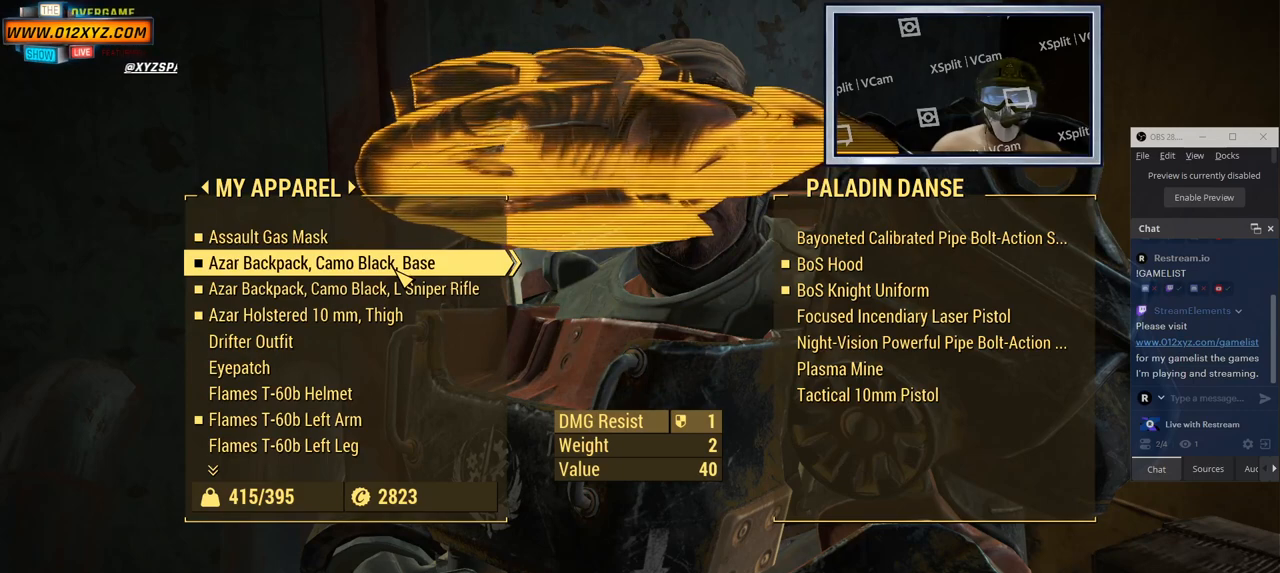
{"keys": [], "mouse": [], "events": [[100, "d", "up"]]}
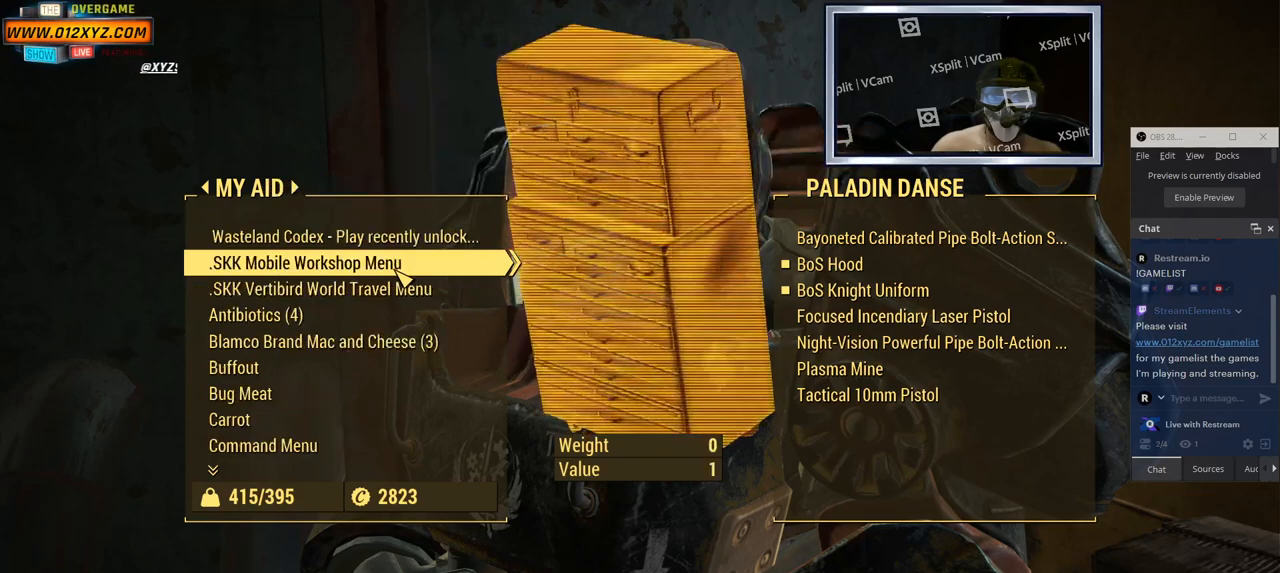
{"keys": [], "mouse": [], "events": []}
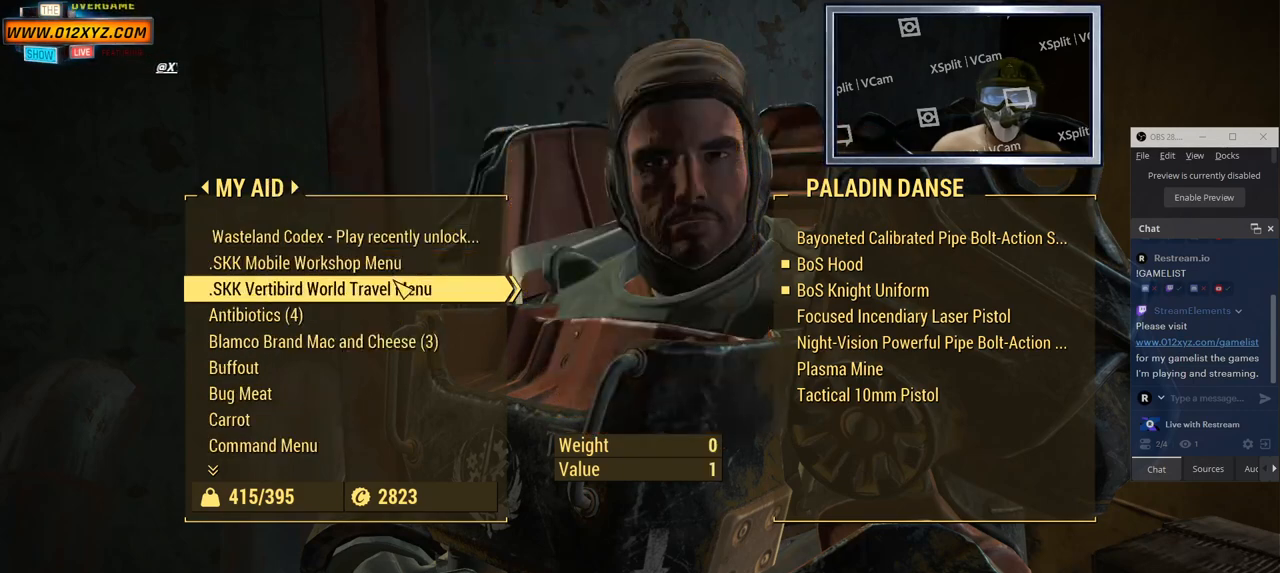
{"keys": [], "mouse": [], "events": []}
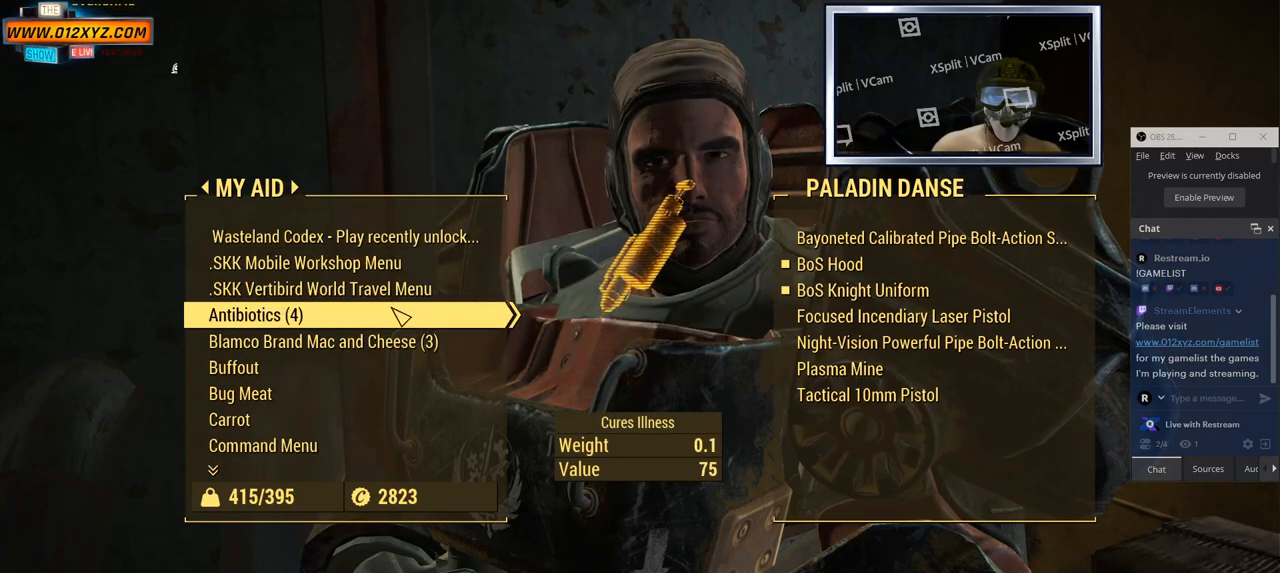
{"keys": [], "mouse": [], "events": []}
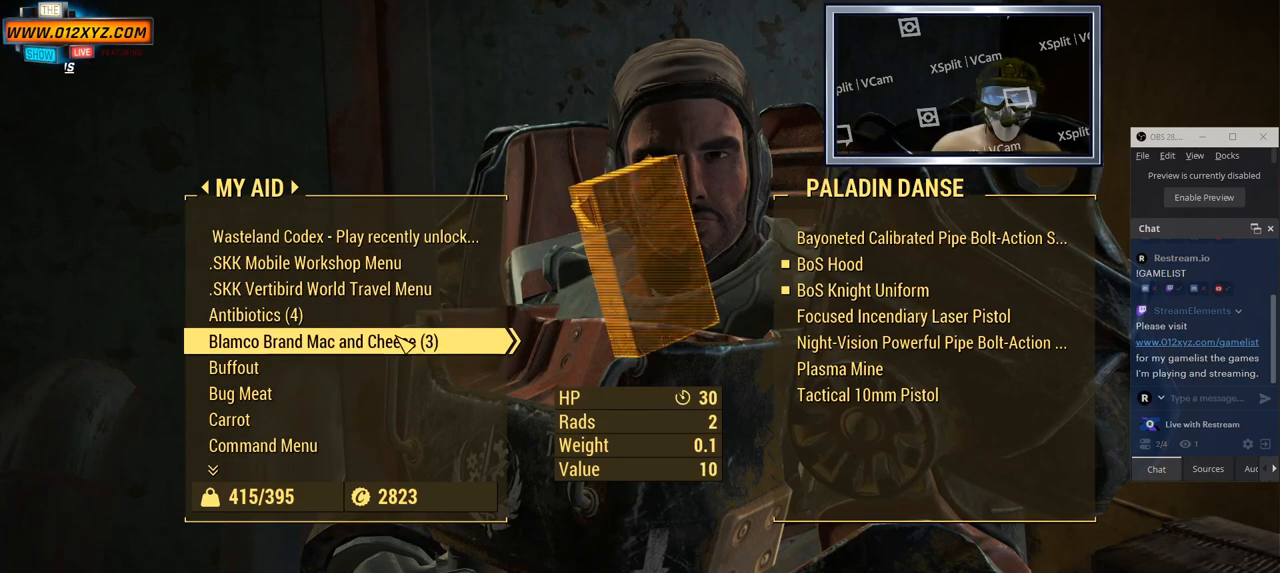
{"keys": [], "mouse": [], "events": []}
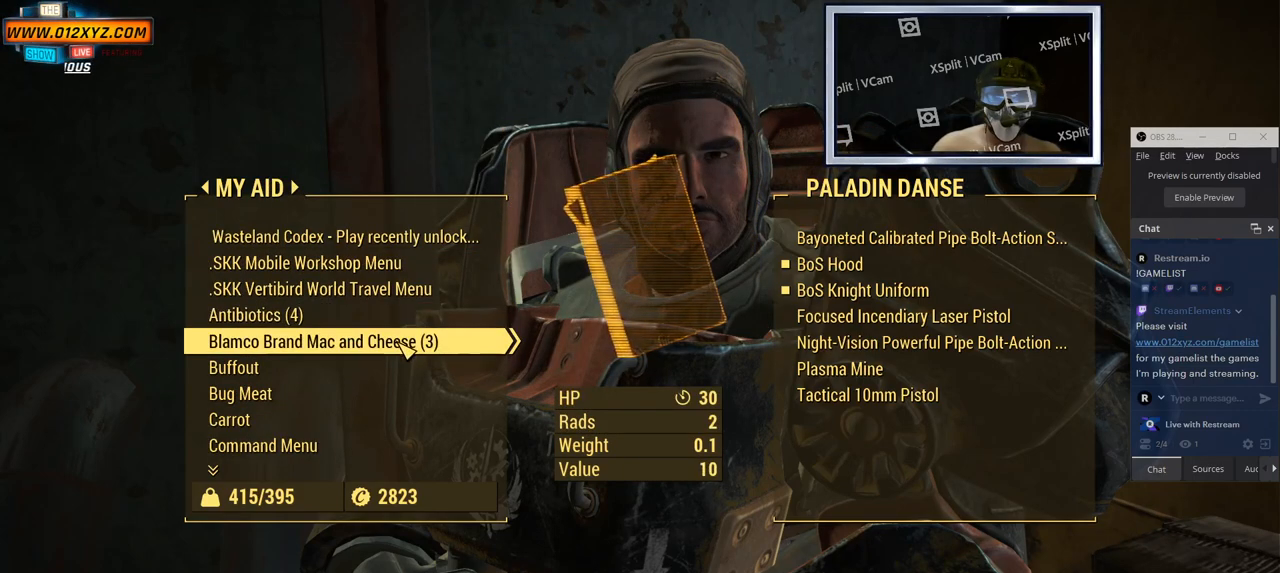
{"keys": [], "mouse": [], "events": []}
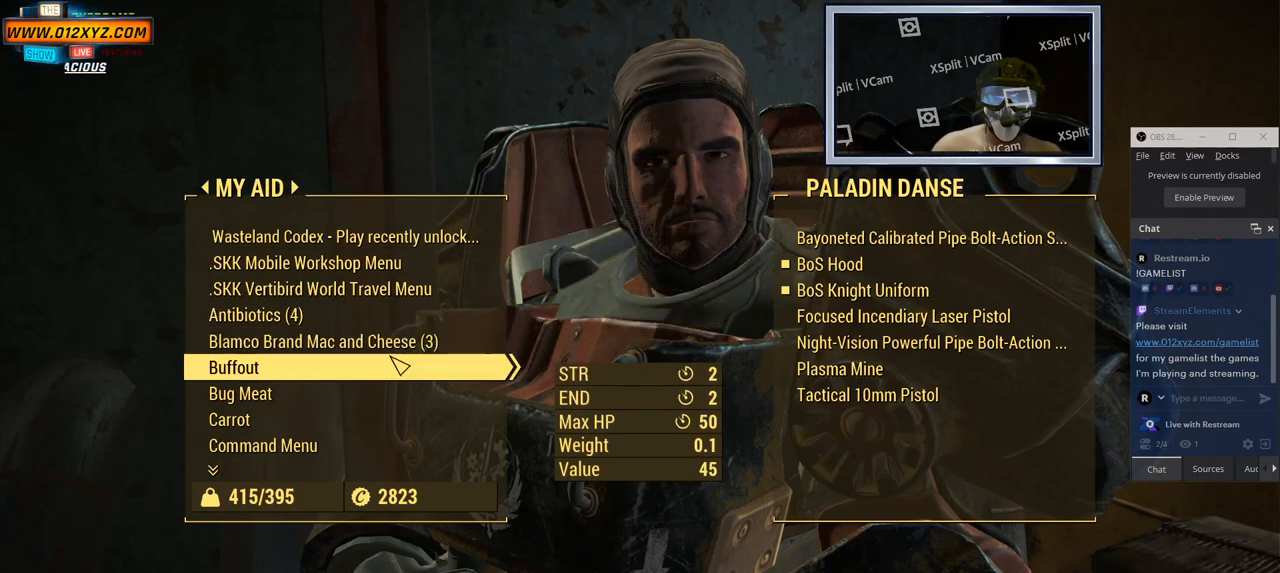
{"keys": [], "mouse": [], "events": []}
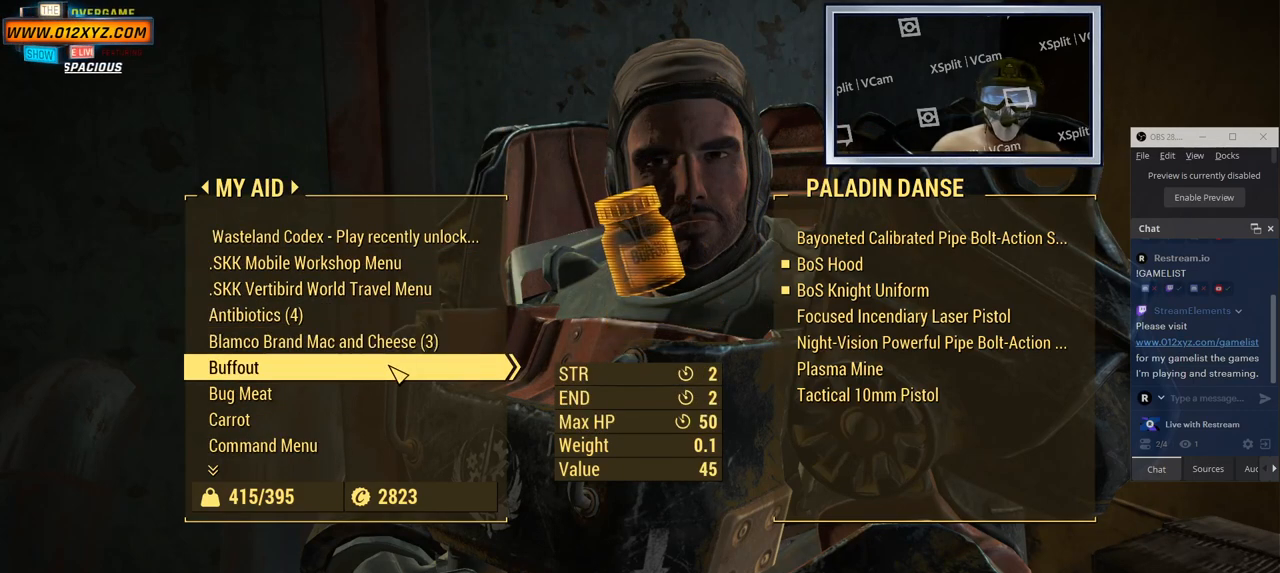
{"keys": [], "mouse": [], "events": [[100, "d", "down"], [216, "d", "up"]]}
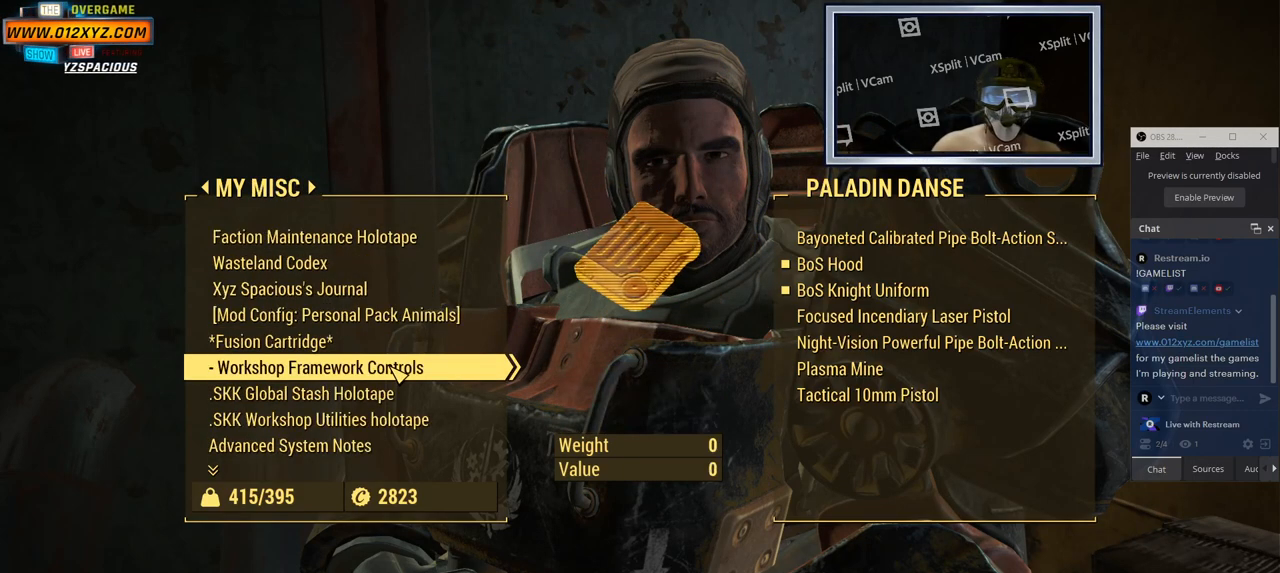
{"keys": [], "mouse": [], "events": []}